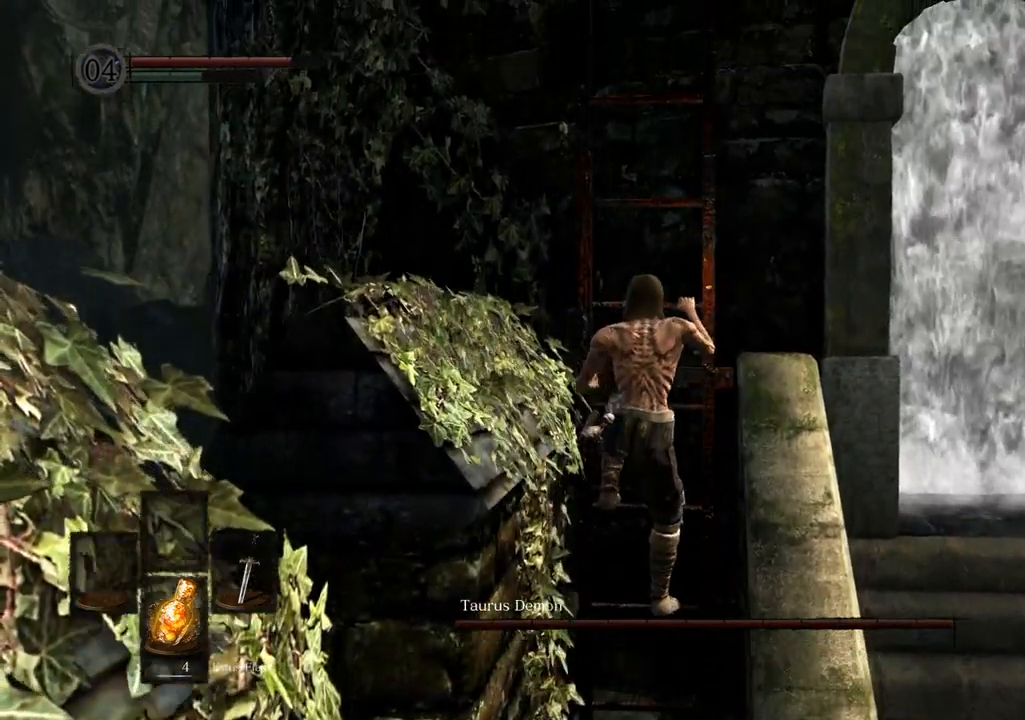
Gameplay with a controller (PlayStation layout); each line is a JSON object with the inputs held at the frame after it. "events" lists button and stick changes between this image and that frame as [ms after this image, input, new state], when the widget could be followed in between. Not read: L3 R3.
{"buttons": [], "left_stick": "up", "right_stick": "center"}
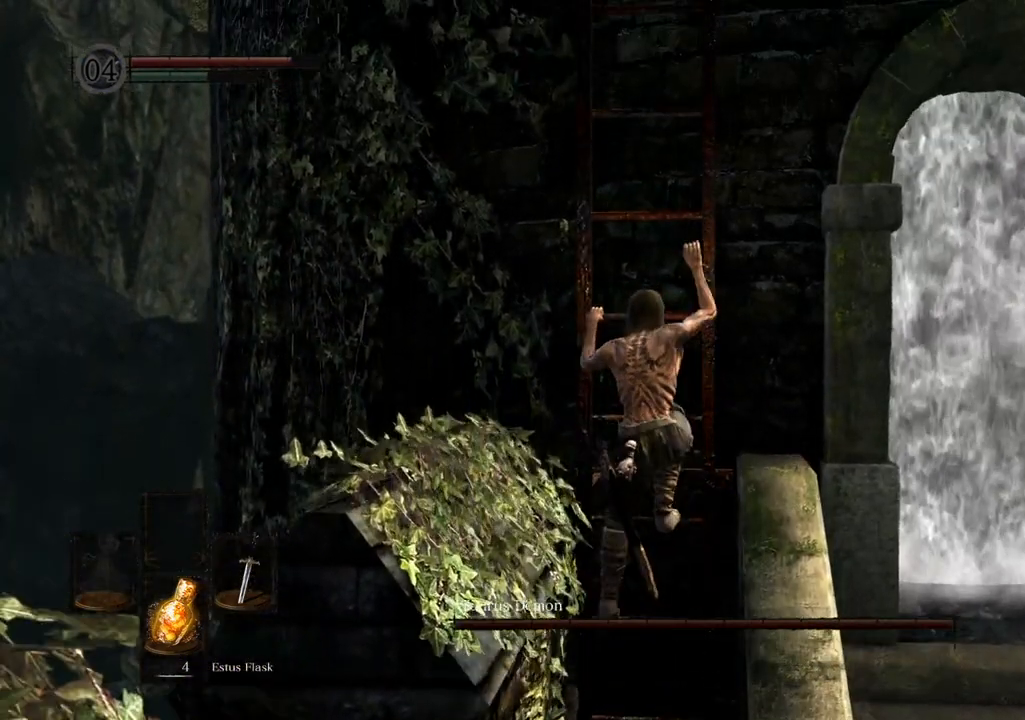
{"buttons": [], "left_stick": "up", "right_stick": "center", "events": [[217, "L1", "down"], [267, "L1", "up"]]}
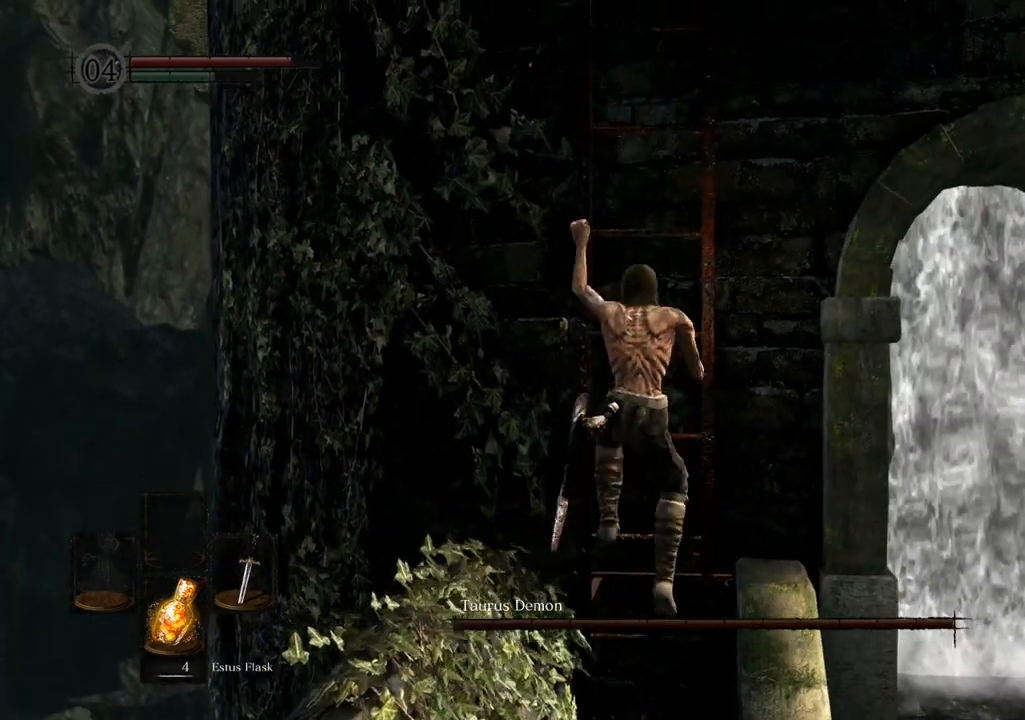
{"buttons": [], "left_stick": "up", "right_stick": "center", "events": []}
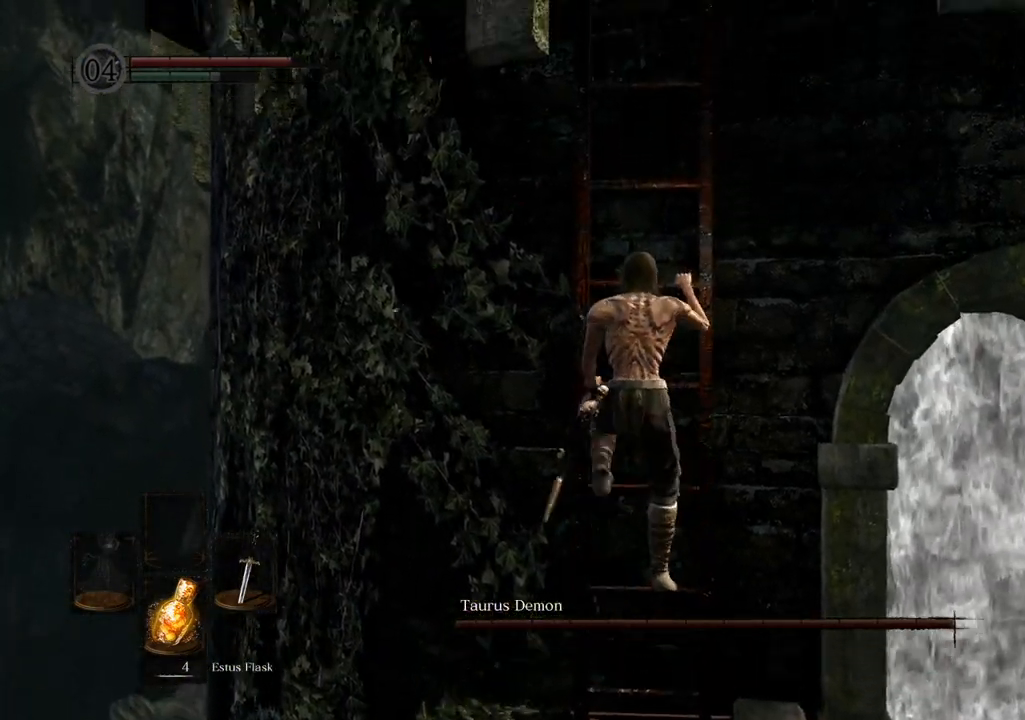
{"buttons": ["L1"], "left_stick": "up", "right_stick": "center", "events": [[50, "L1", "down"], [100, "DPAD_UP", "down"], [217, "DPAD_UP", "up"], [267, "L1", "up"], [483, "L1", "down"]]}
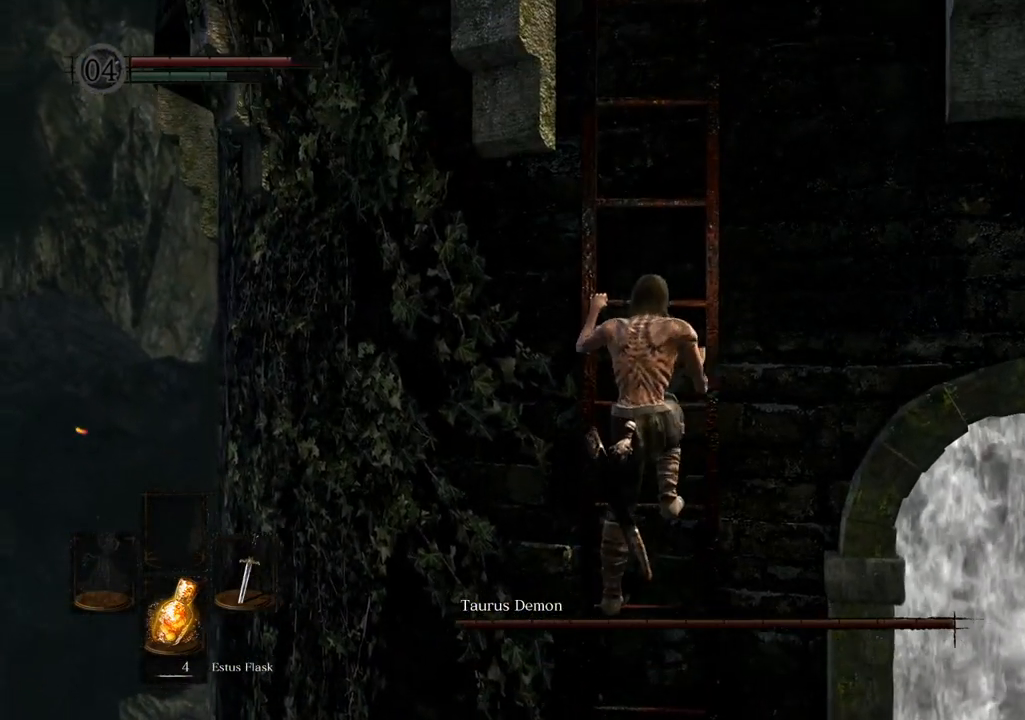
{"buttons": [], "left_stick": "up", "right_stick": "center", "events": [[33, "L1", "up"]]}
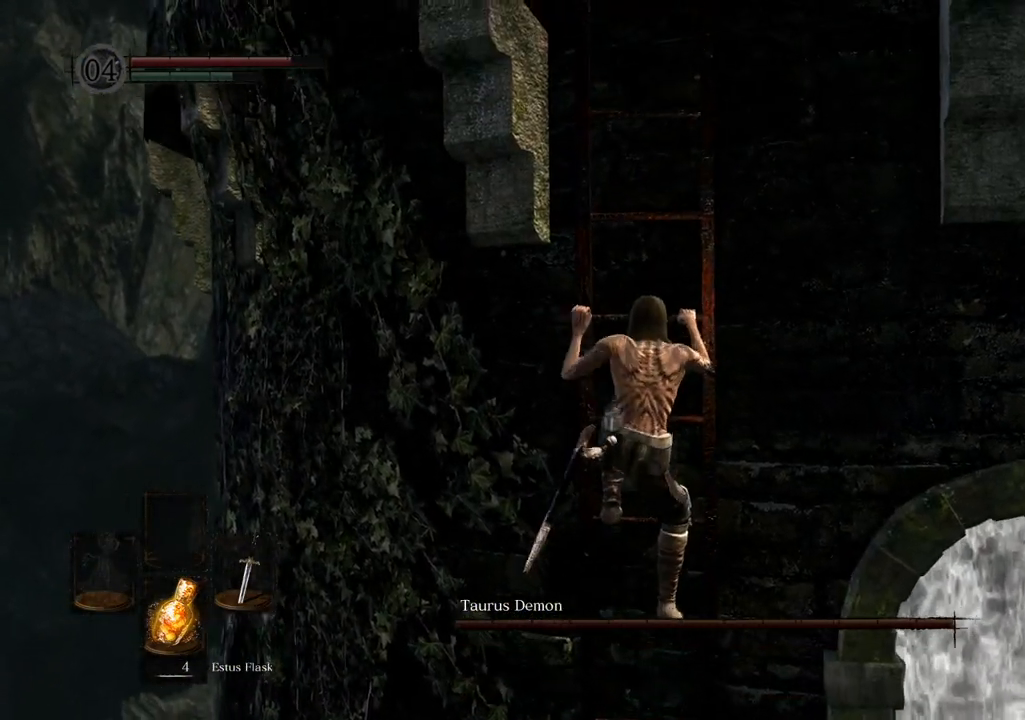
{"buttons": [], "left_stick": "up", "right_stick": "center", "events": []}
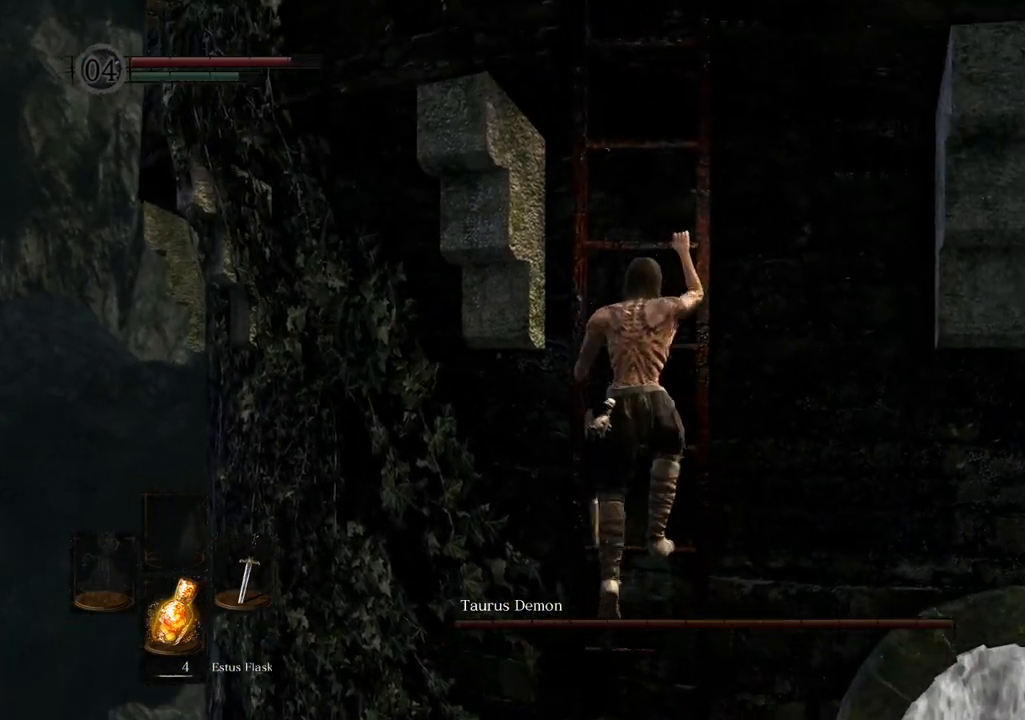
{"buttons": [], "left_stick": "up", "right_stick": "up", "events": [[100, "right_stick", "up"]]}
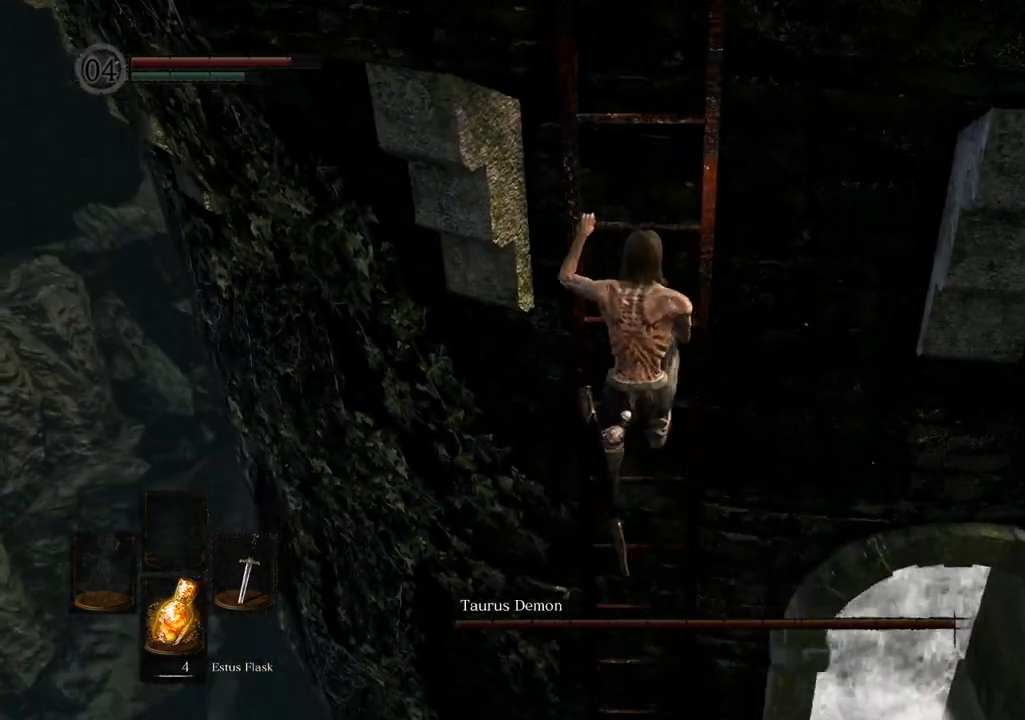
{"buttons": [], "left_stick": "up", "right_stick": "center", "events": [[133, "right_stick", "center"]]}
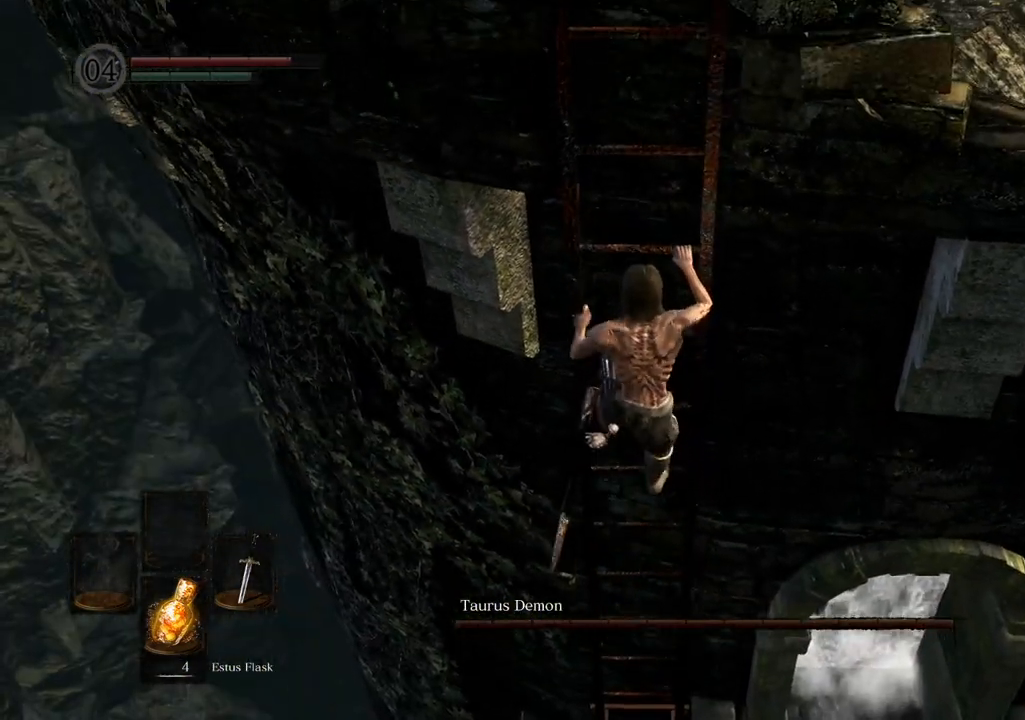
{"buttons": [], "left_stick": "up", "right_stick": "center", "events": []}
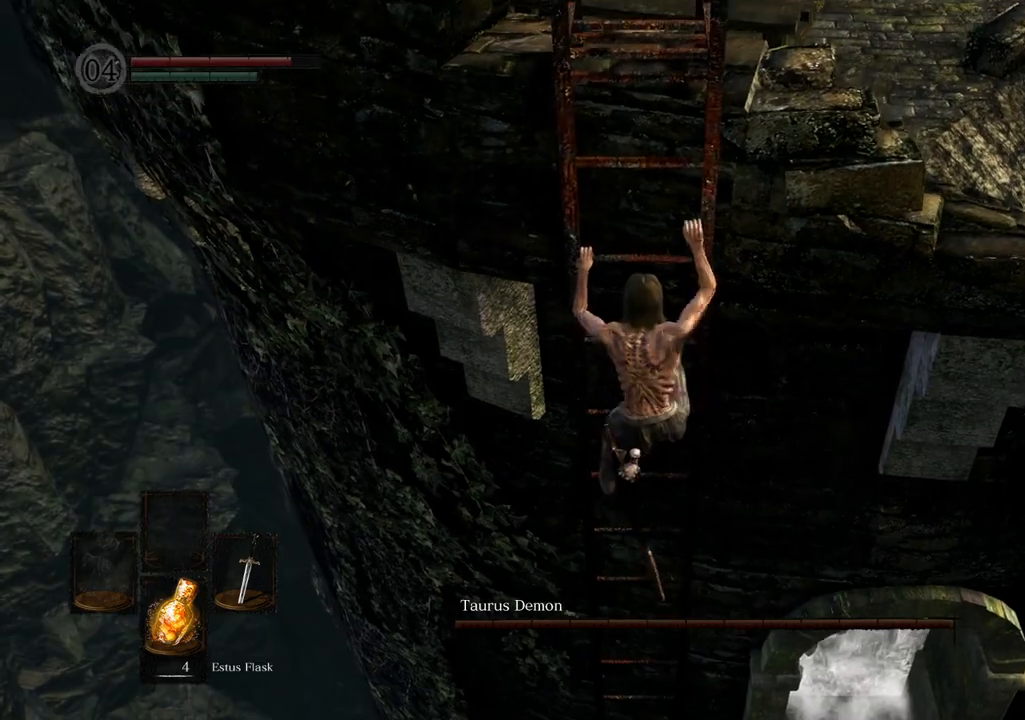
{"buttons": [], "left_stick": "up", "right_stick": "center", "events": []}
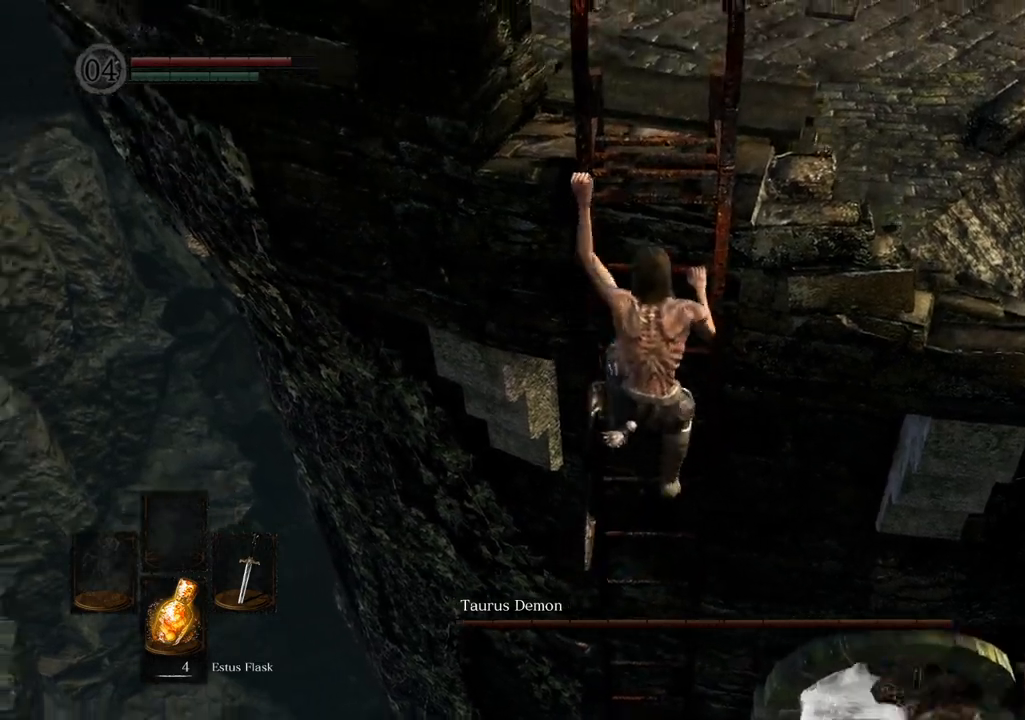
{"buttons": [], "left_stick": "up", "right_stick": "center", "events": []}
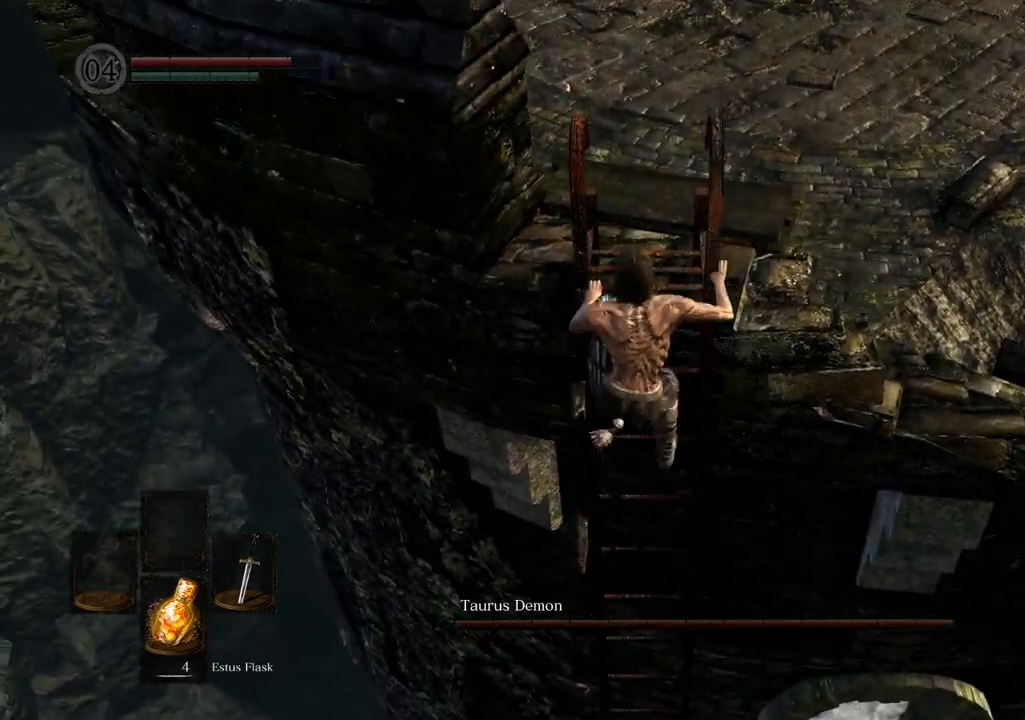
{"buttons": [], "left_stick": "up", "right_stick": "center", "events": []}
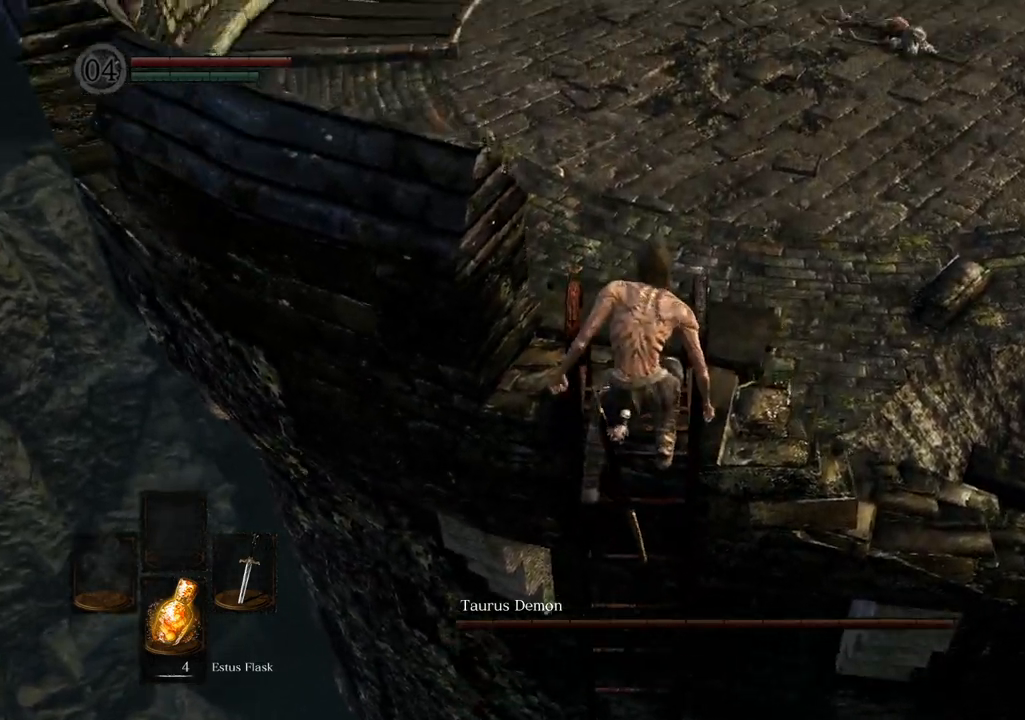
{"buttons": [], "left_stick": "up", "right_stick": "right", "events": [[100, "right_stick", "right"], [333, "right_stick", "center"], [417, "right_stick", "right"]]}
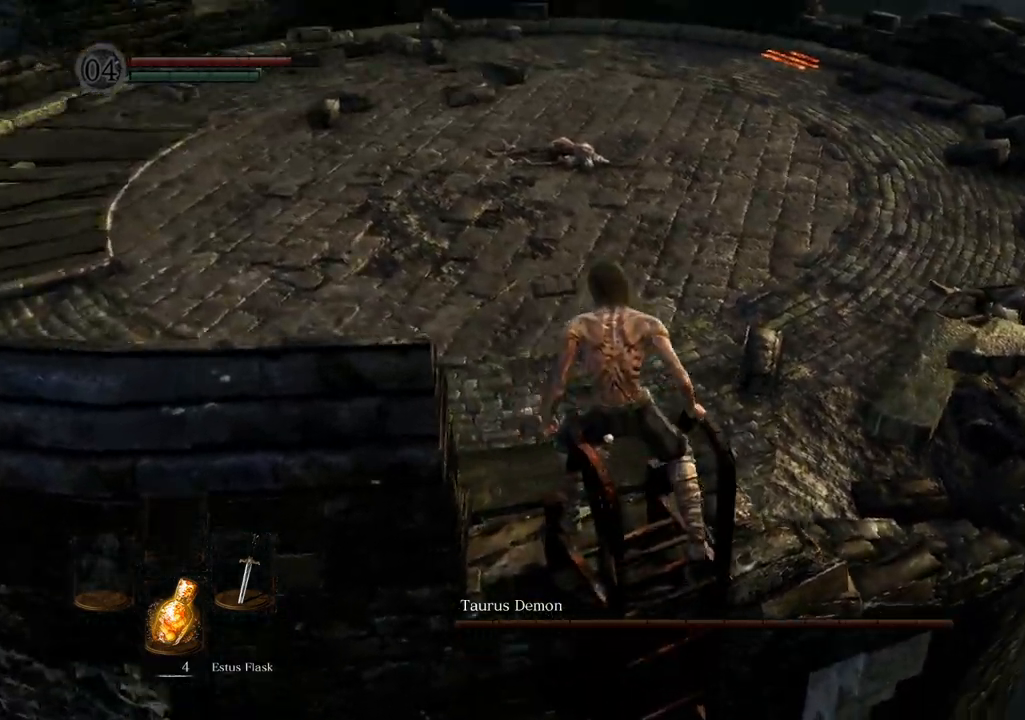
{"buttons": [], "left_stick": "left", "right_stick": "up-right", "events": [[150, "right_stick", "center"], [233, "right_stick", "up-right"], [250, "left_stick", "up-left"], [383, "left_stick", "left"]]}
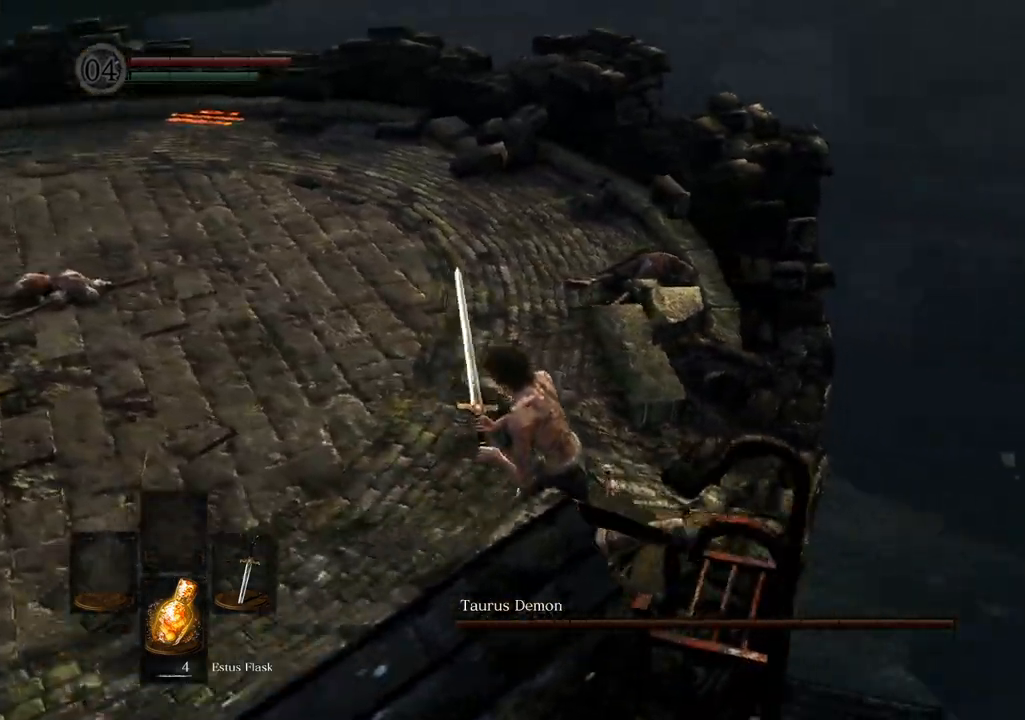
{"buttons": [], "left_stick": "left", "right_stick": "up-right"}
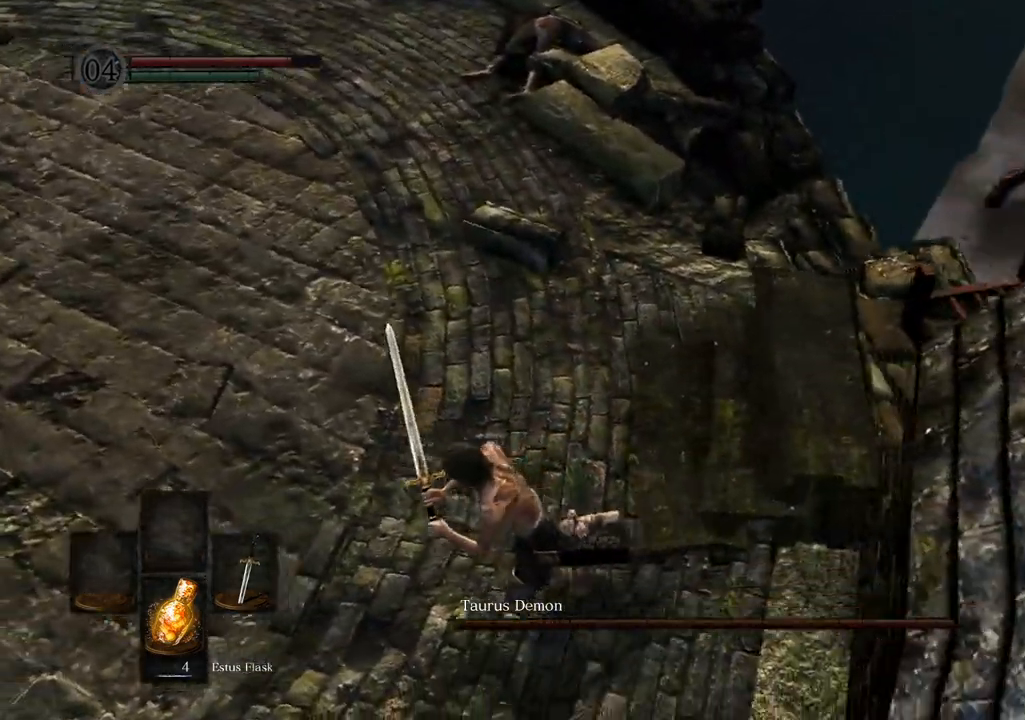
{"buttons": [], "left_stick": "up-left", "right_stick": "up-right"}
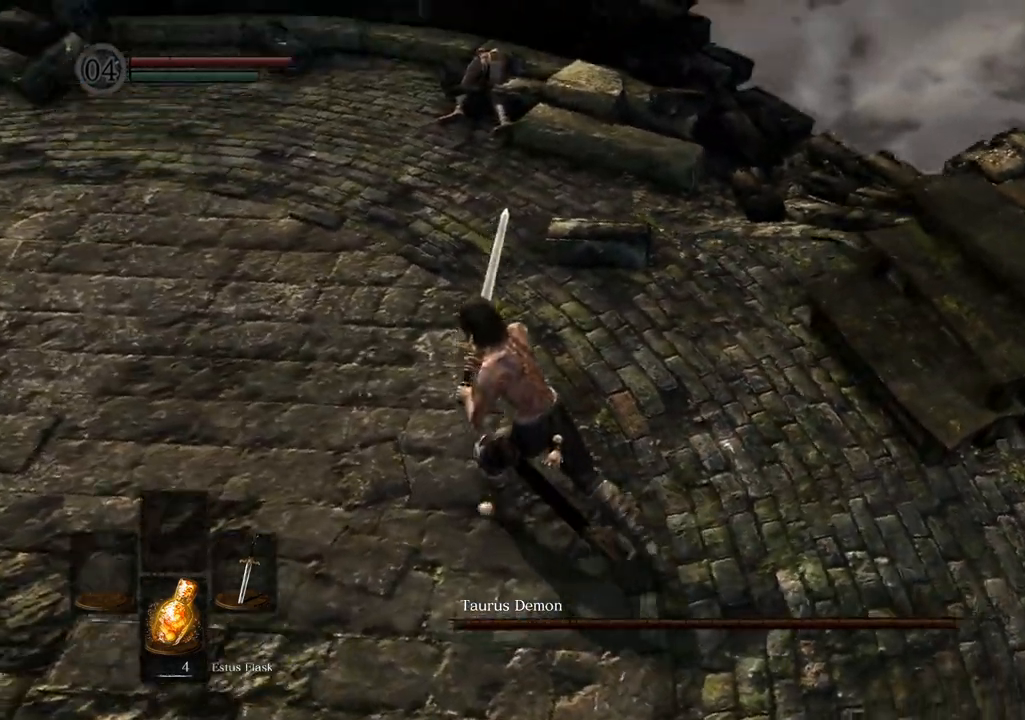
{"buttons": [], "left_stick": "up-left", "right_stick": "up", "events": [[333, "right_stick", "center"], [500, "right_stick", "up"]]}
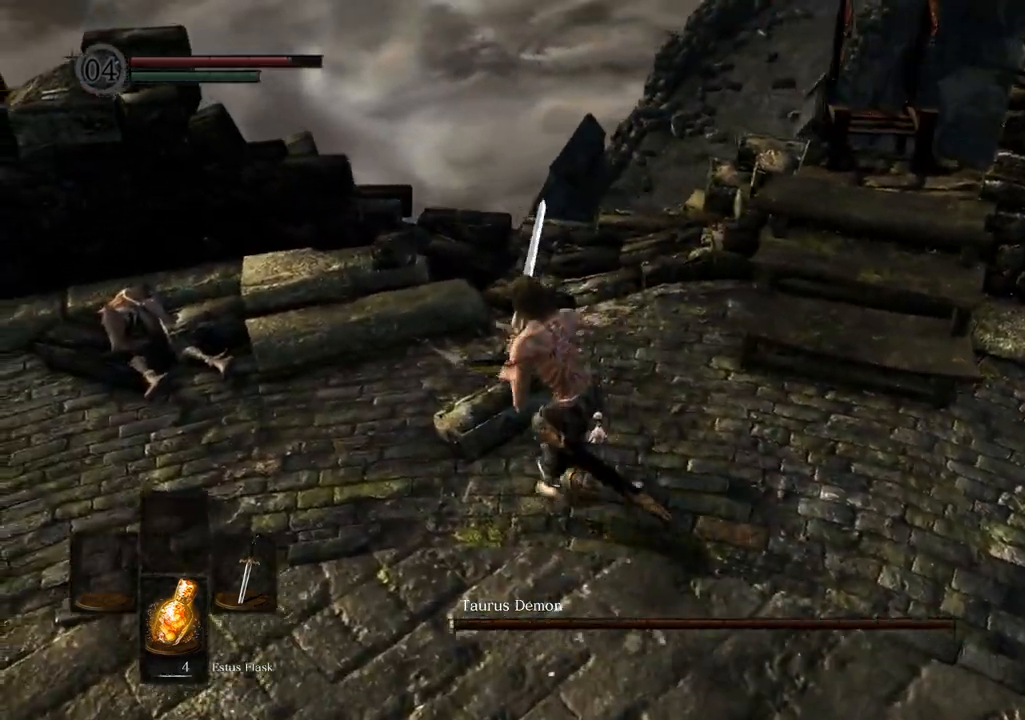
{"buttons": [], "left_stick": "up-right", "right_stick": "center", "events": [[250, "left_stick", "up"], [300, "right_stick", "center"], [450, "left_stick", "up-right"]]}
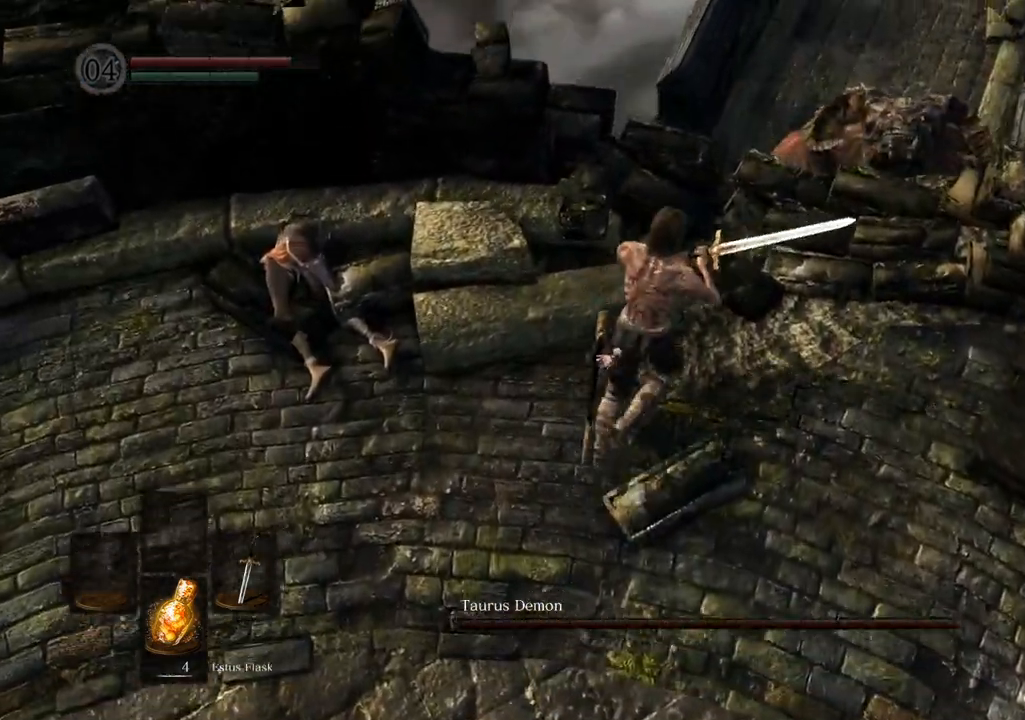
{"buttons": [], "left_stick": "center", "right_stick": "center", "events": [[333, "left_stick", "center"]]}
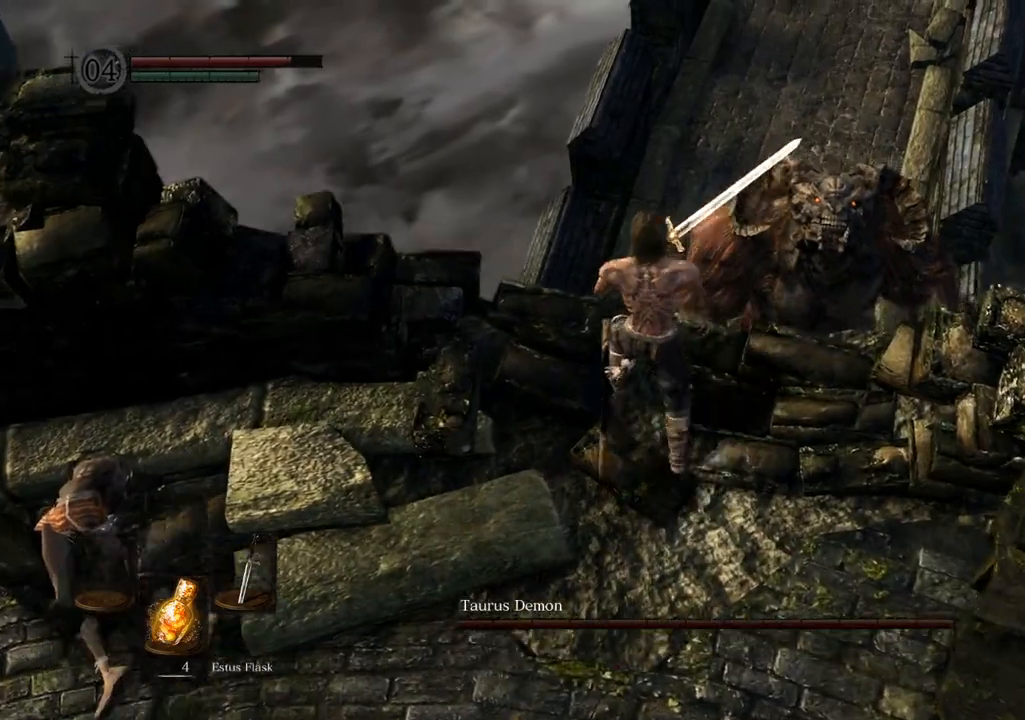
{"buttons": [], "left_stick": "up", "right_stick": "center", "events": [[50, "right_stick", "up-right"], [83, "left_stick", "up"], [167, "right_stick", "center"]]}
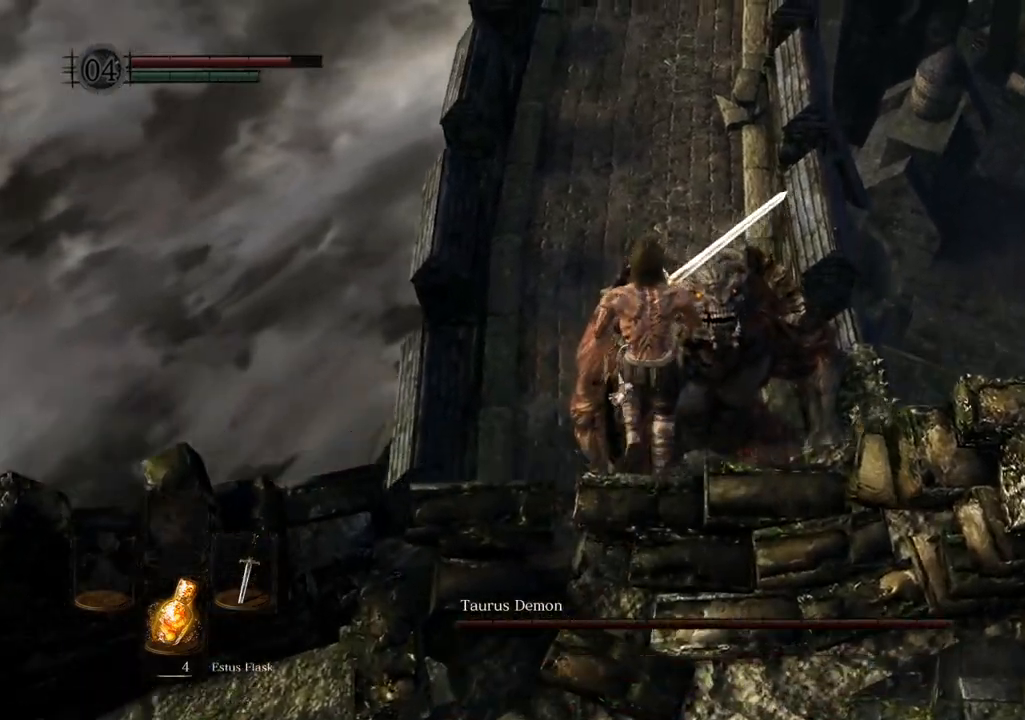
{"buttons": ["SQUARE"], "left_stick": "up", "right_stick": "center", "events": [[233, "SQUARE", "down"], [300, "SQUARE", "up"], [383, "SQUARE", "down"], [450, "SQUARE", "up"], [500, "SQUARE", "down"]]}
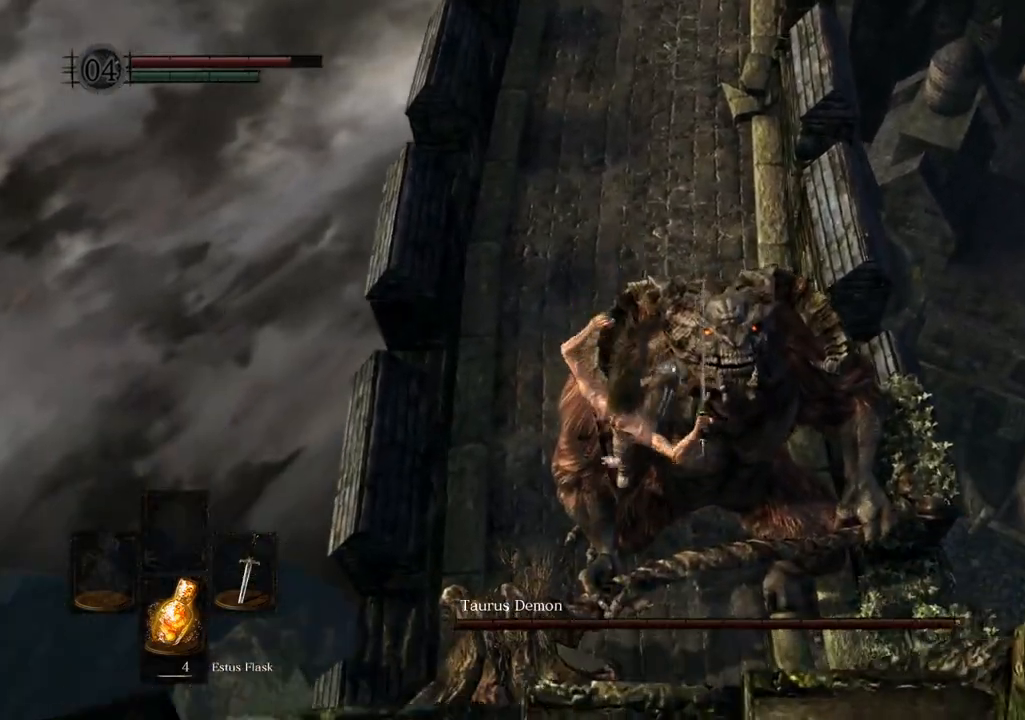
{"buttons": ["SQUARE"], "left_stick": "center", "right_stick": "center", "events": [[33, "R1", "down"], [83, "R1", "up"], [83, "SQUARE", "up"], [133, "SQUARE", "down"], [183, "SQUARE", "up"], [233, "SQUARE", "down"], [250, "left_stick", "center"], [283, "SQUARE", "up"], [350, "SQUARE", "down"], [400, "SQUARE", "up"], [450, "SQUARE", "down"]]}
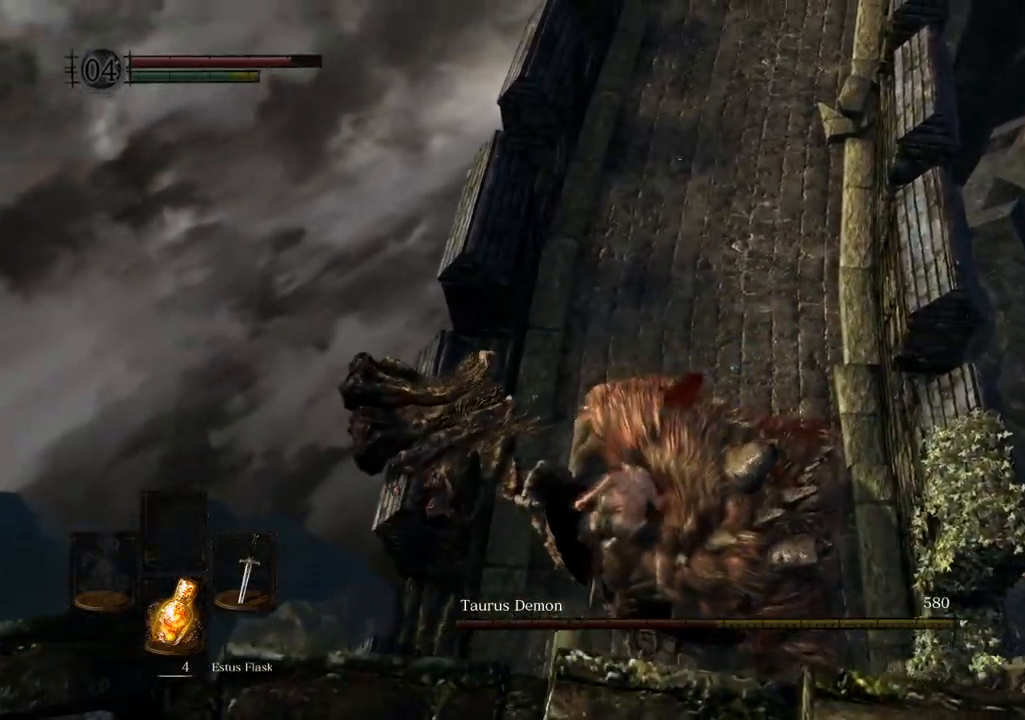
{"buttons": [], "left_stick": "center", "right_stick": "center", "events": [[33, "SQUARE", "up"], [67, "SQUARE", "down"], [133, "SQUARE", "up"]]}
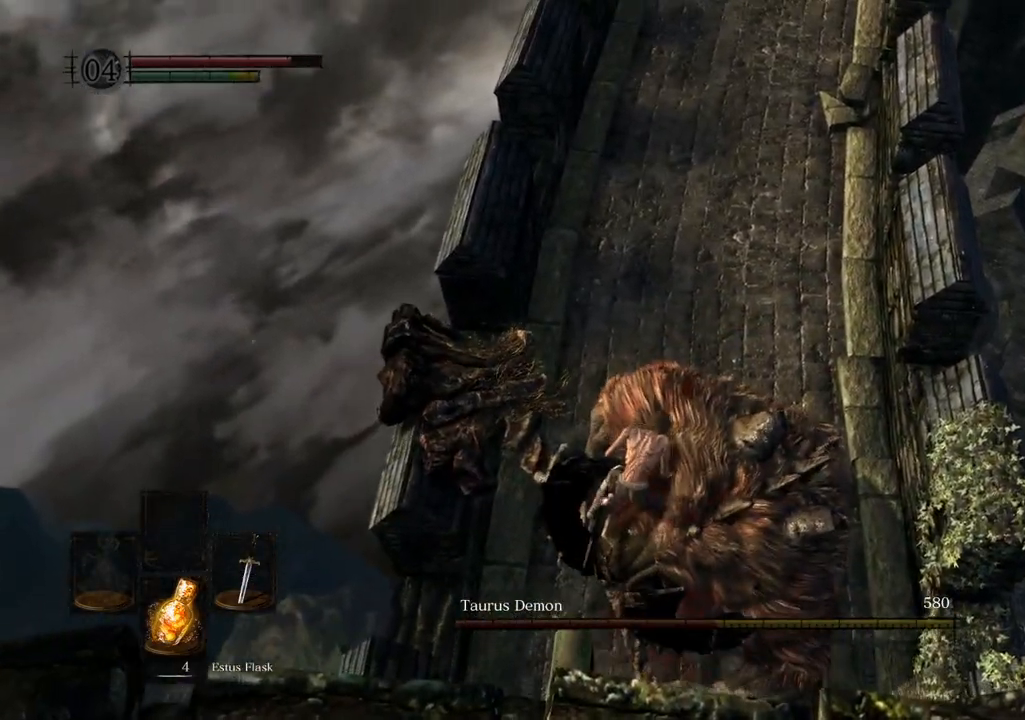
{"buttons": [], "left_stick": "center", "right_stick": "center", "events": []}
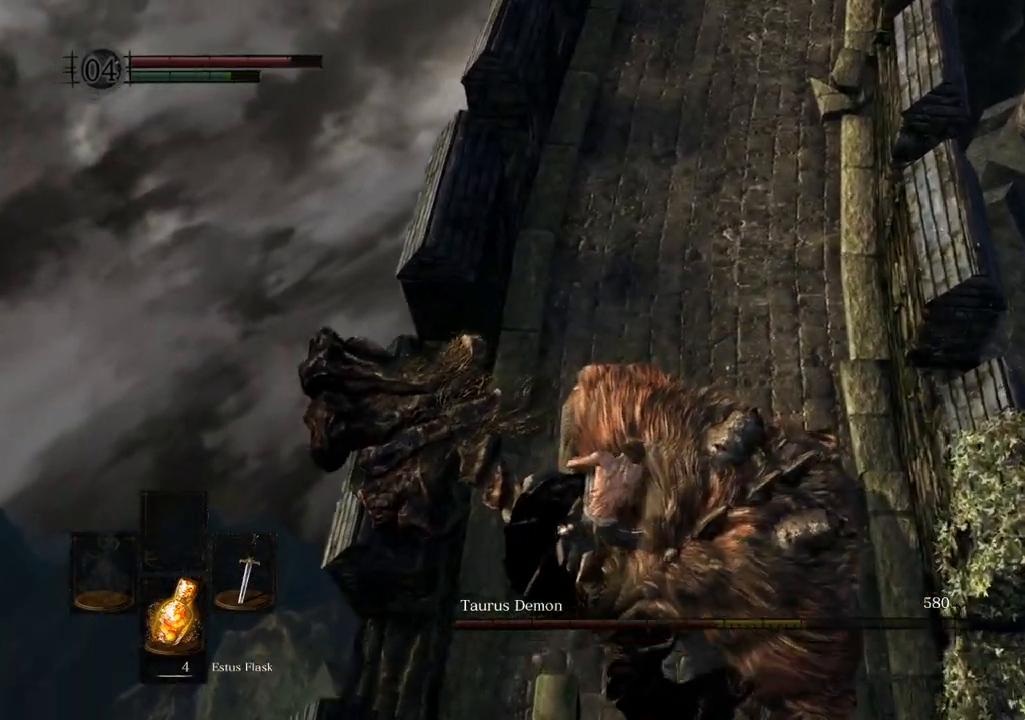
{"buttons": [], "left_stick": "center", "right_stick": "center", "events": []}
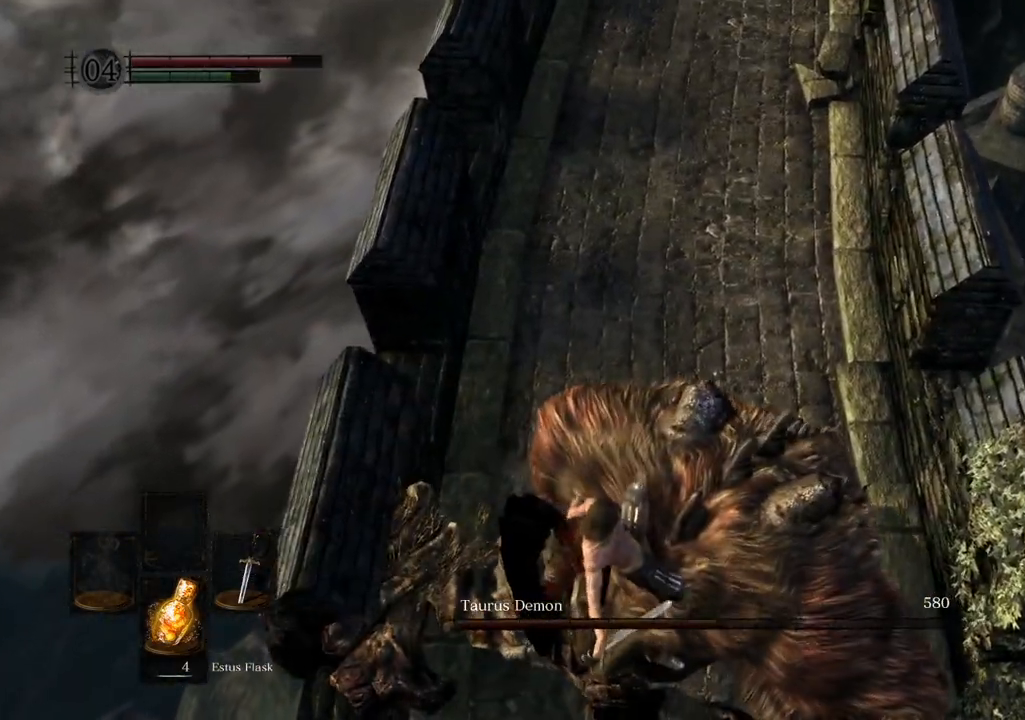
{"buttons": [], "left_stick": "center", "right_stick": "center", "events": []}